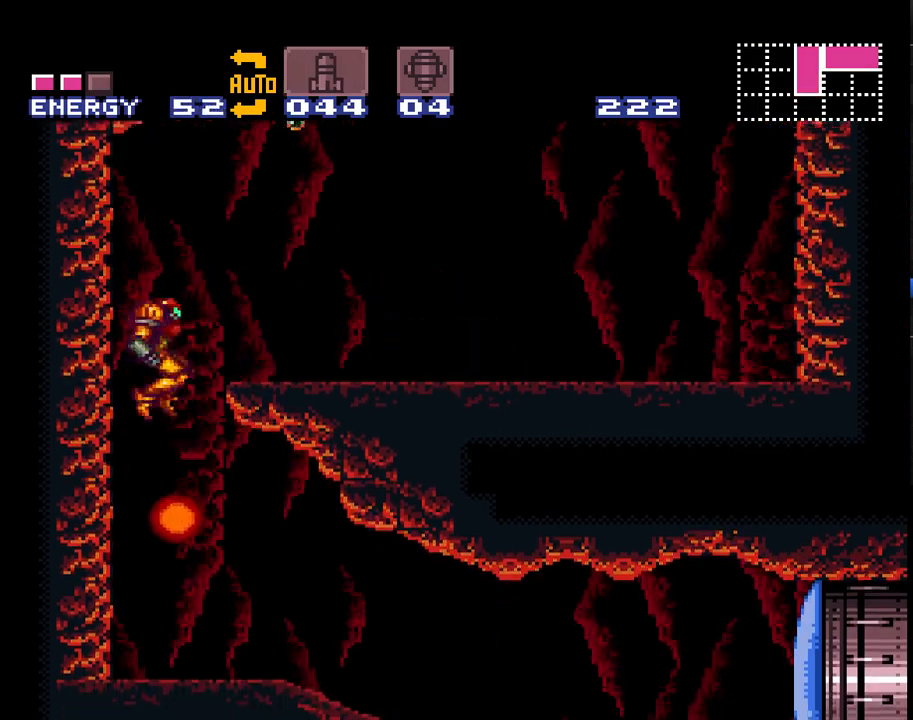
Gameplay with a controller (Nintendo layout); each line is a JSON object with the inputs held at the frame after it. "events" lists button and stick changes between this image and that frame as [ms after this image, input, new state], when the widget could be followed in between. Not read: L1 L3 R1 R3.
{"buttons": ["A"], "events": [[50, "Y", "down"], [83, "DPAD_DOWN", "down"], [117, "Y", "up"], [233, "Y", "down"], [300, "Y", "up"], [367, "Y", "down"], [483, "DPAD_DOWN", "up"], [483, "Y", "up"]]}
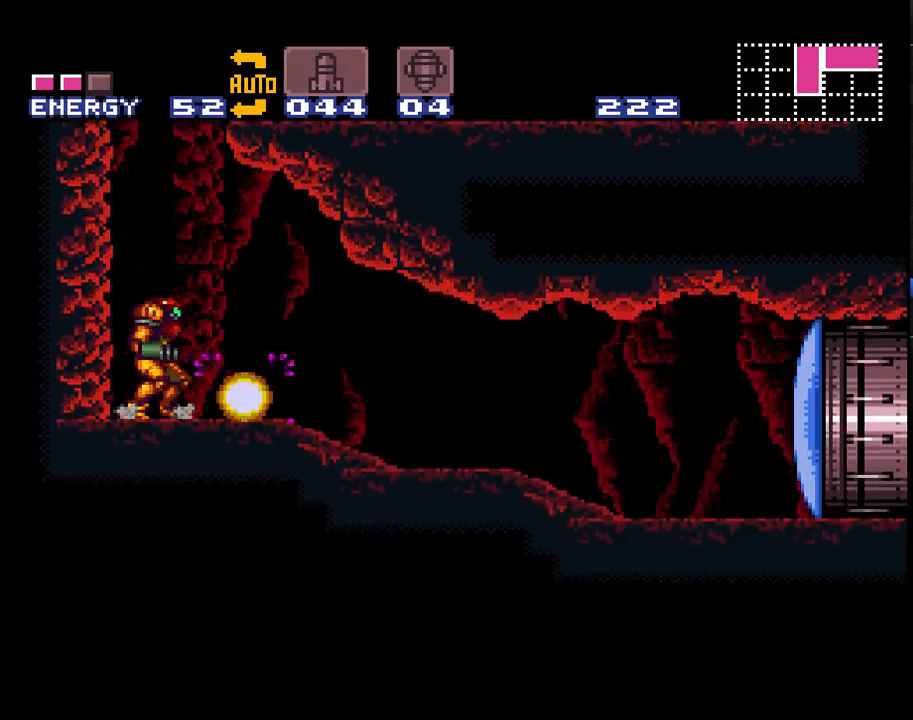
{"buttons": ["A"], "events": [[83, "DPAD_RIGHT", "down"], [183, "Y", "down"], [200, "DPAD_RIGHT", "up"], [267, "Y", "up"]]}
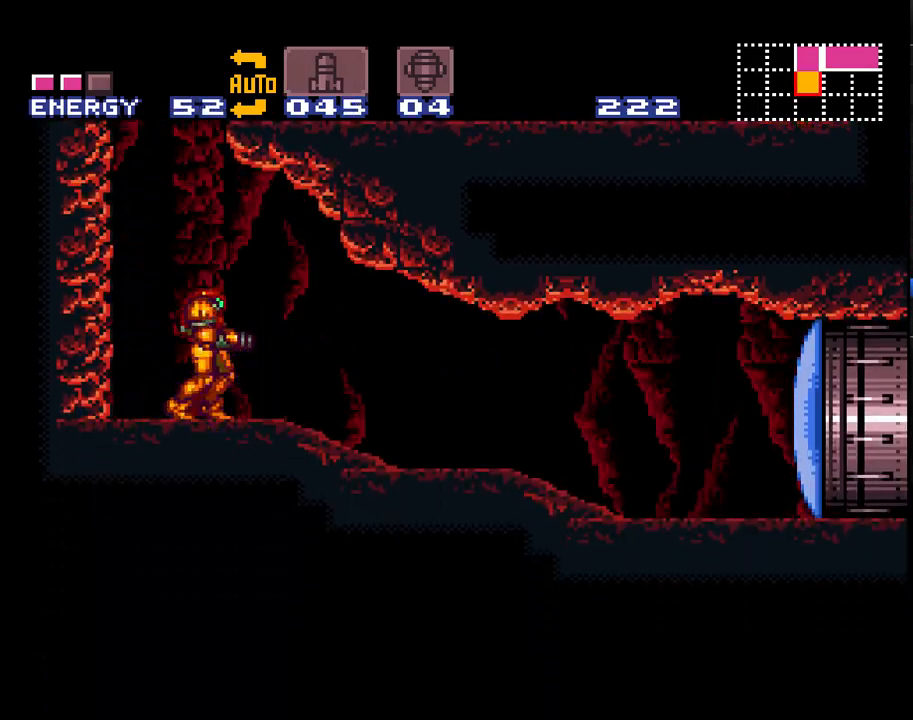
{"buttons": ["A", "B", "DPAD_RIGHT"], "events": [[83, "DPAD_LEFT", "down"], [250, "B", "down"], [317, "DPAD_LEFT", "up"], [367, "DPAD_RIGHT", "down"]]}
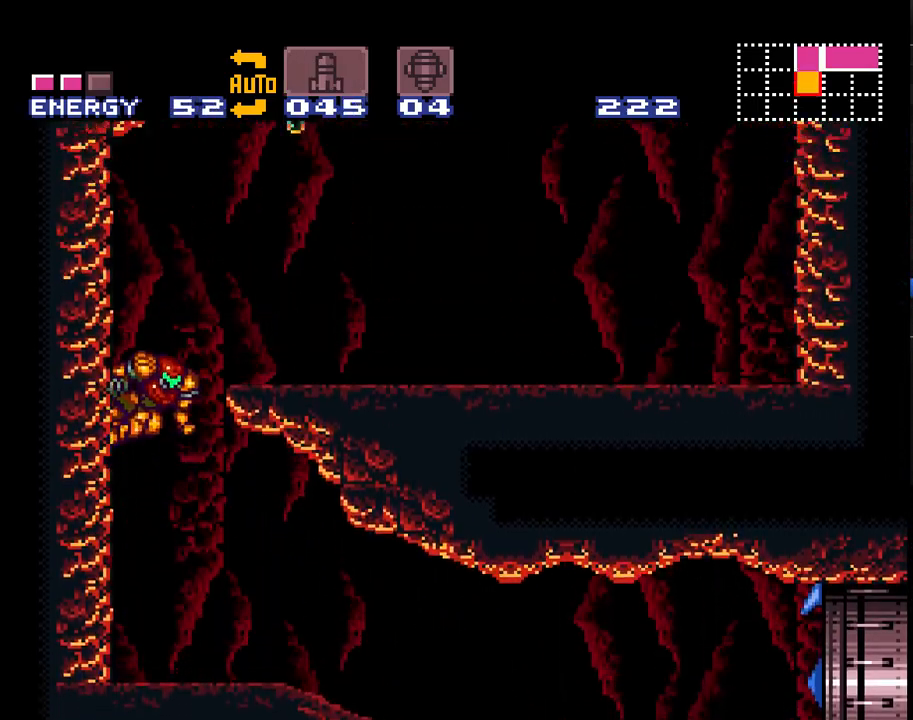
{"buttons": ["A", "DPAD_RIGHT"], "events": [[117, "B", "up"]]}
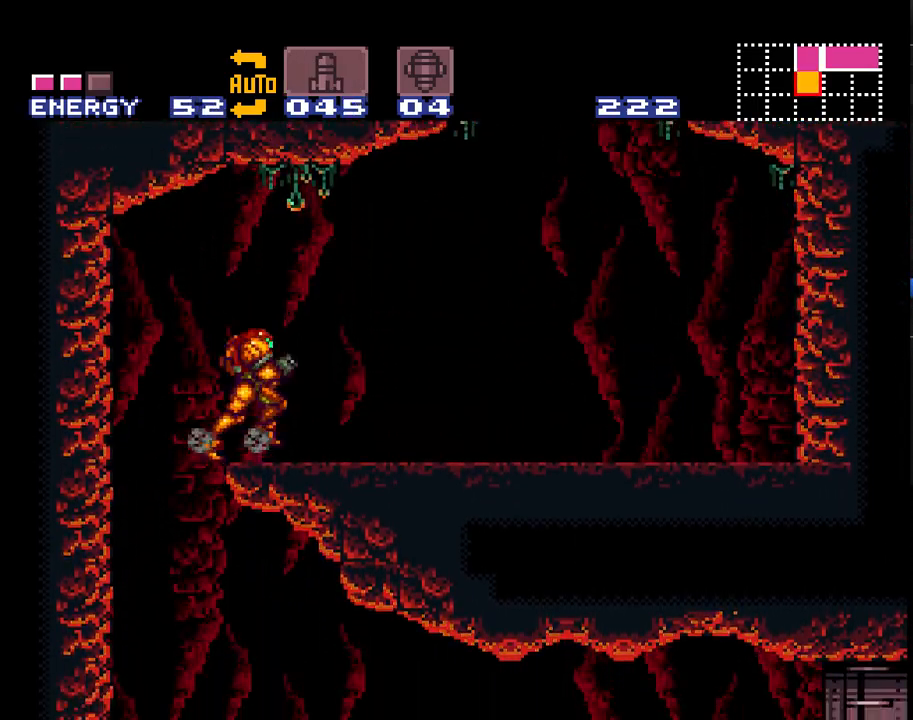
{"buttons": ["A", "B", "DPAD_LEFT"], "events": [[233, "B", "down"], [333, "DPAD_RIGHT", "up"], [383, "DPAD_LEFT", "down"]]}
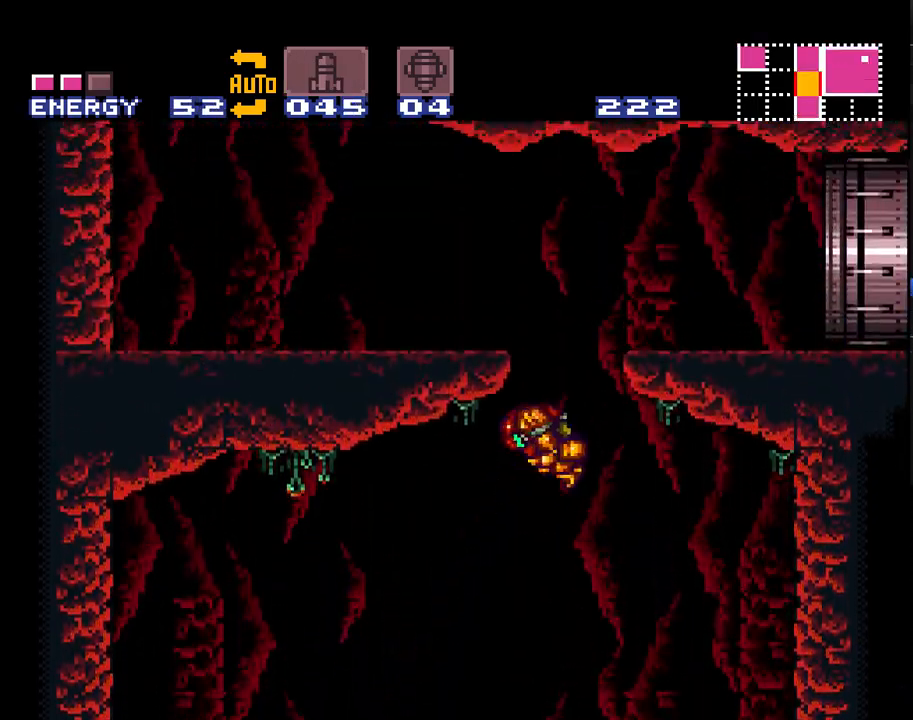
{"buttons": ["A"], "events": [[200, "B", "up"], [433, "DPAD_LEFT", "up"]]}
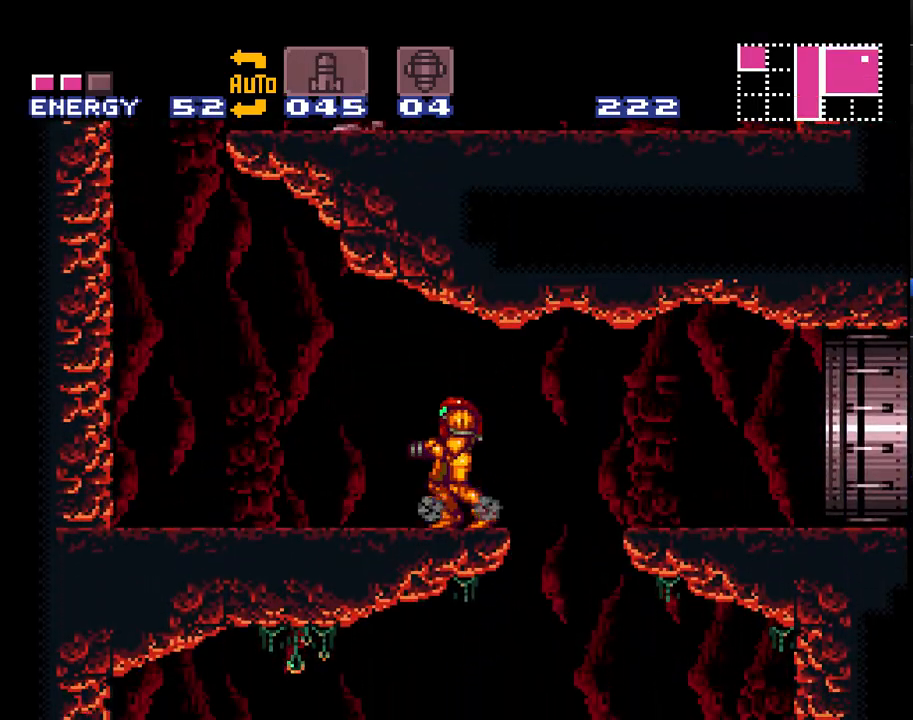
{"buttons": ["A", "DPAD_RIGHT"], "events": [[183, "DPAD_RIGHT", "down"]]}
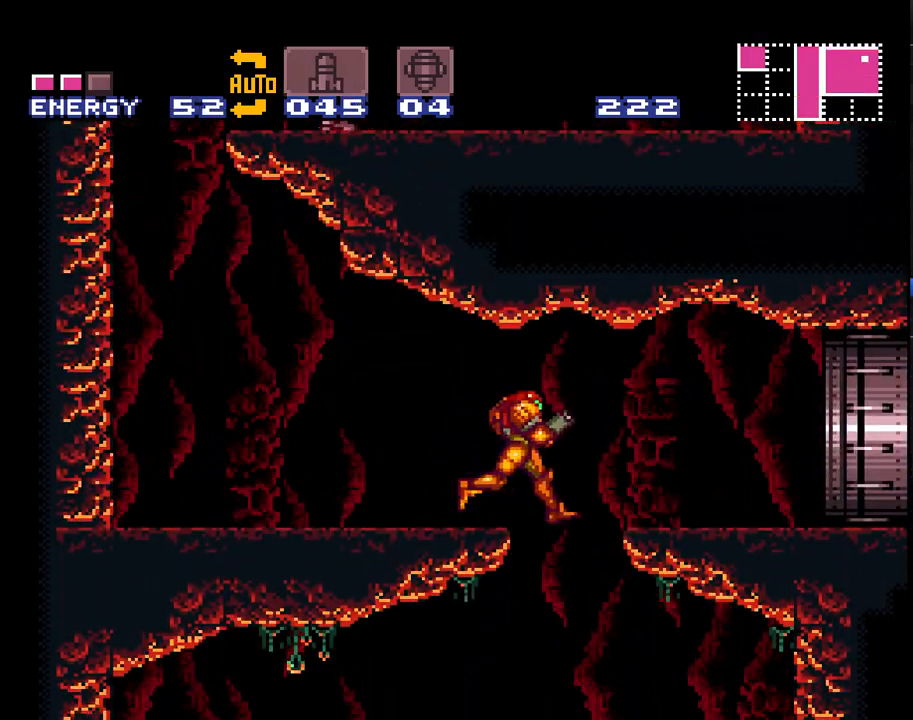
{"buttons": ["A", "DPAD_LEFT"], "events": [[50, "DPAD_RIGHT", "up"], [100, "DPAD_LEFT", "down"]]}
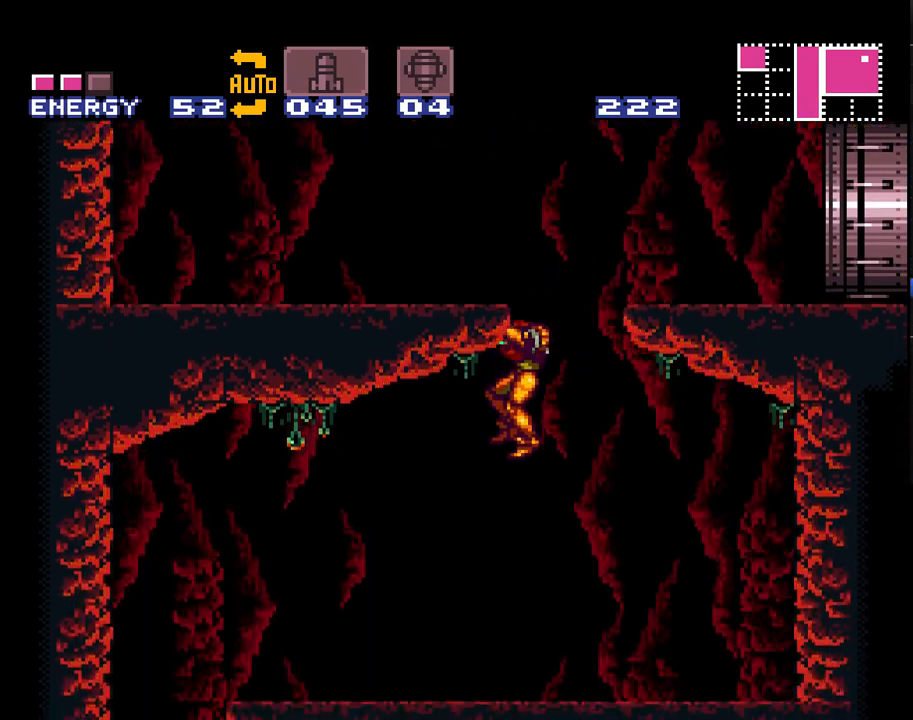
{"buttons": ["A", "DPAD_LEFT"], "events": []}
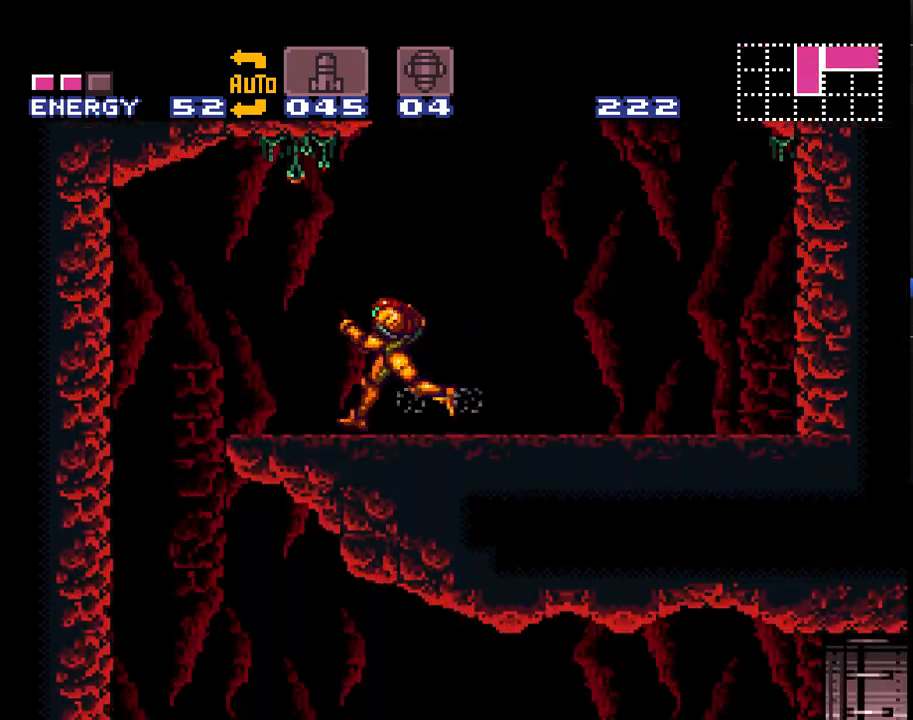
{"buttons": ["A", "DPAD_RIGHT"], "events": [[317, "DPAD_LEFT", "up"], [417, "DPAD_RIGHT", "down"]]}
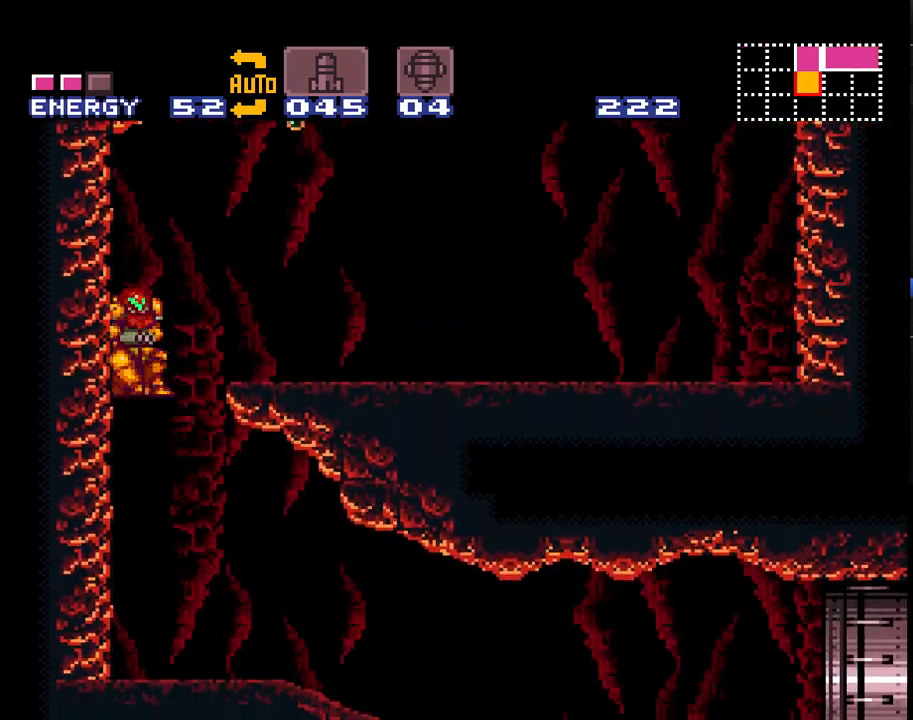
{"buttons": ["A", "DPAD_RIGHT"], "events": []}
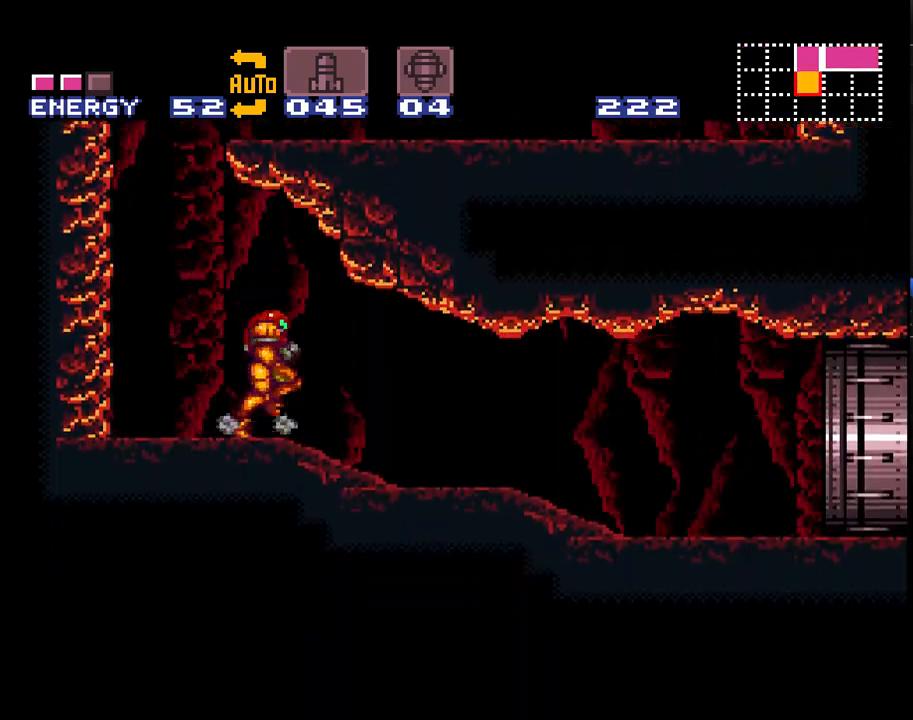
{"buttons": ["A", "DPAD_RIGHT"], "events": []}
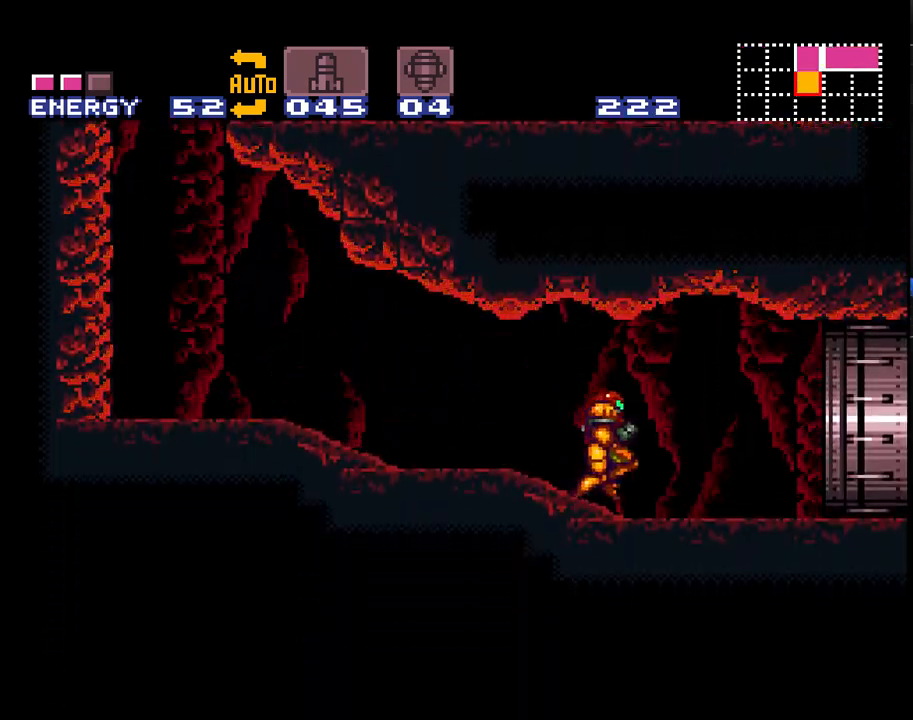
{"buttons": ["A", "DPAD_RIGHT"], "events": []}
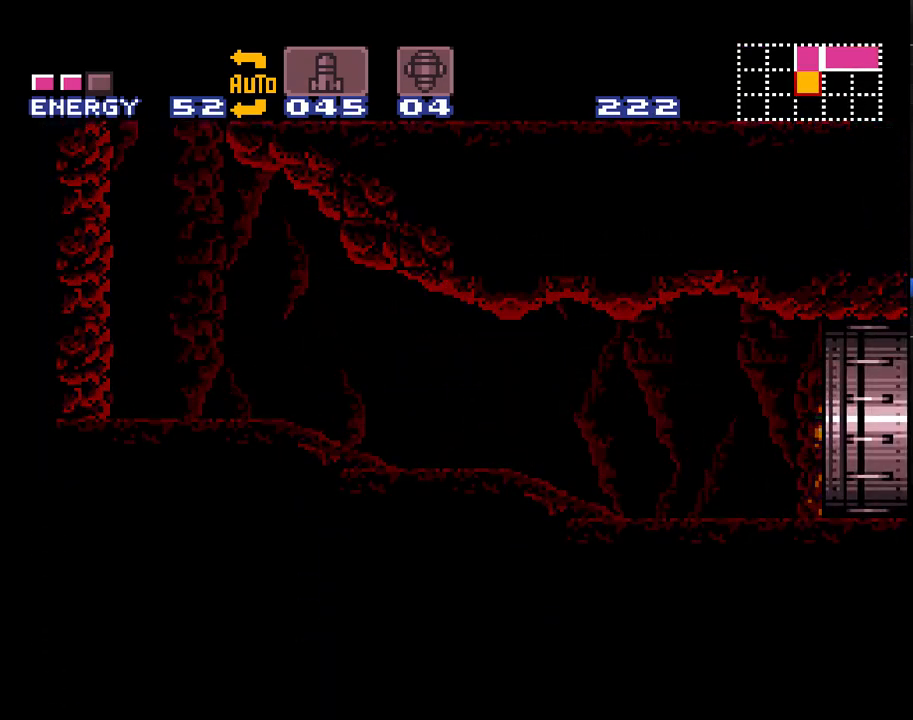
{"buttons": ["A", "DPAD_RIGHT"], "events": []}
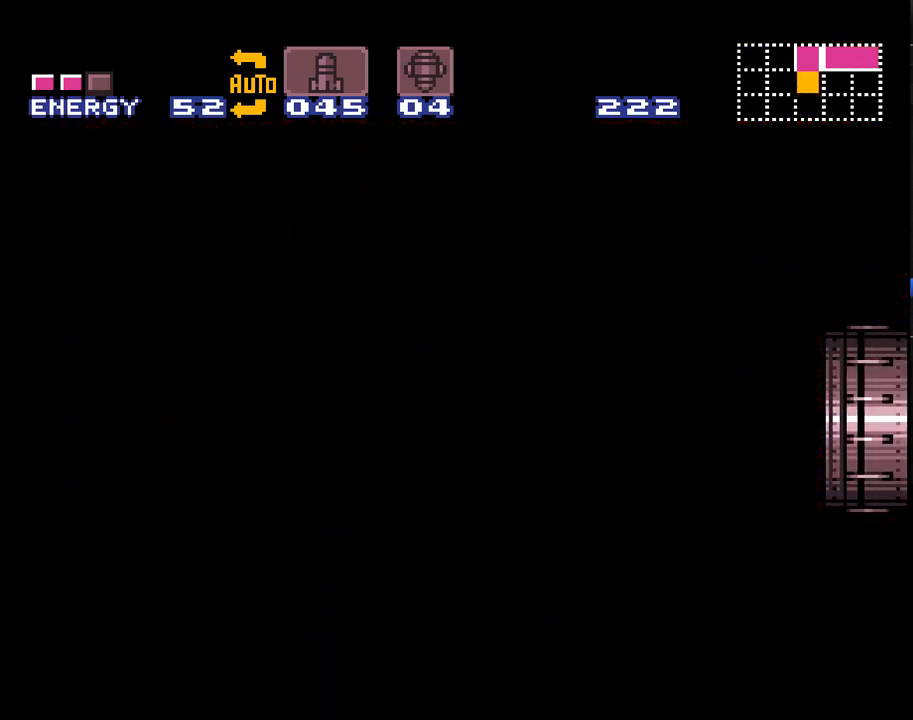
{"buttons": ["A", "DPAD_RIGHT"], "events": []}
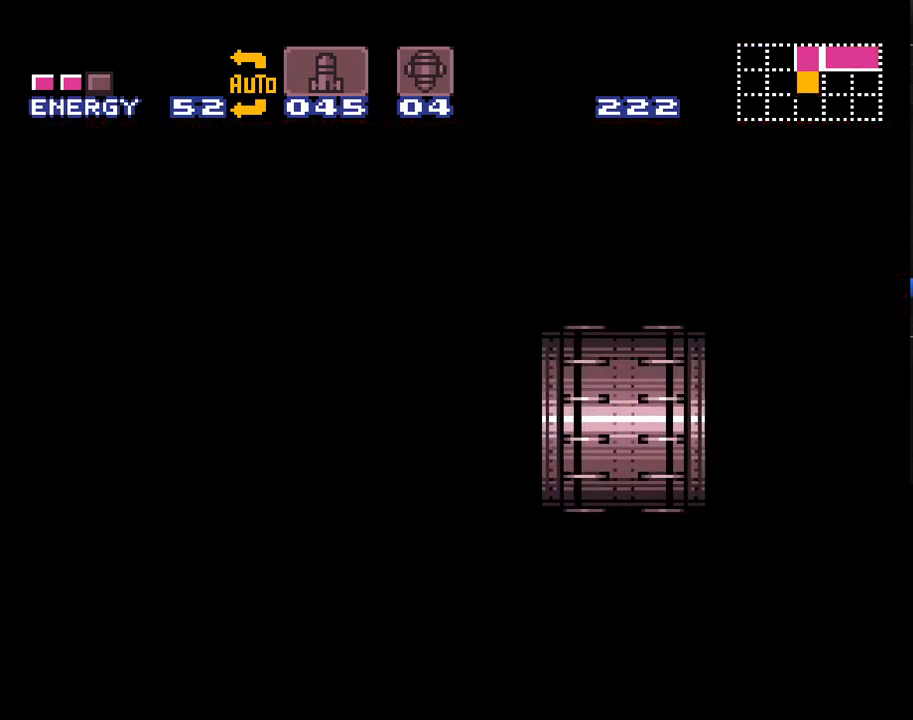
{"buttons": ["A", "DPAD_RIGHT"], "events": []}
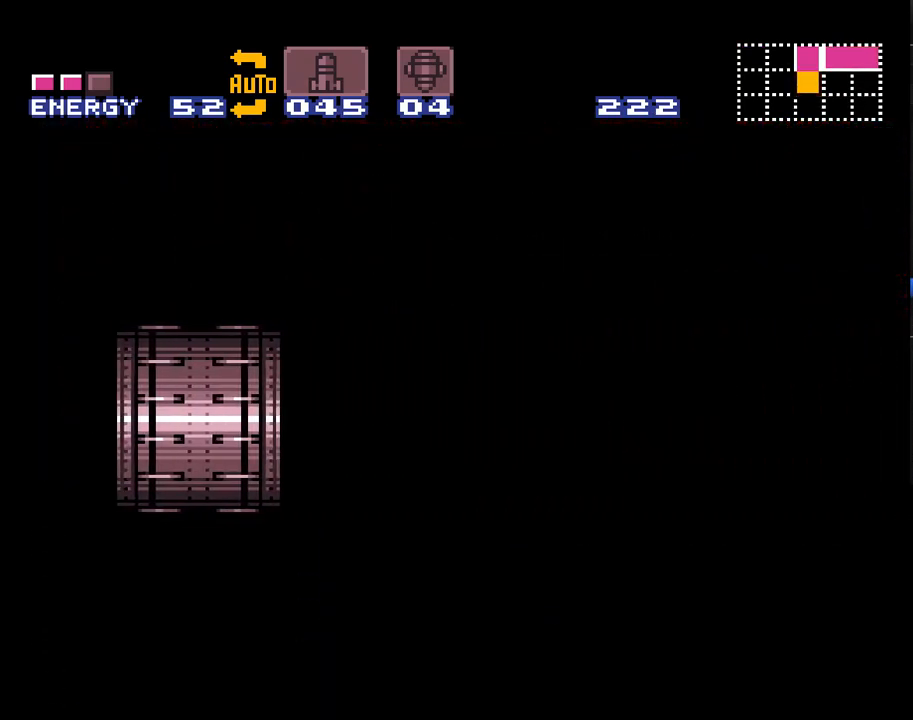
{"buttons": ["A", "DPAD_RIGHT"], "events": []}
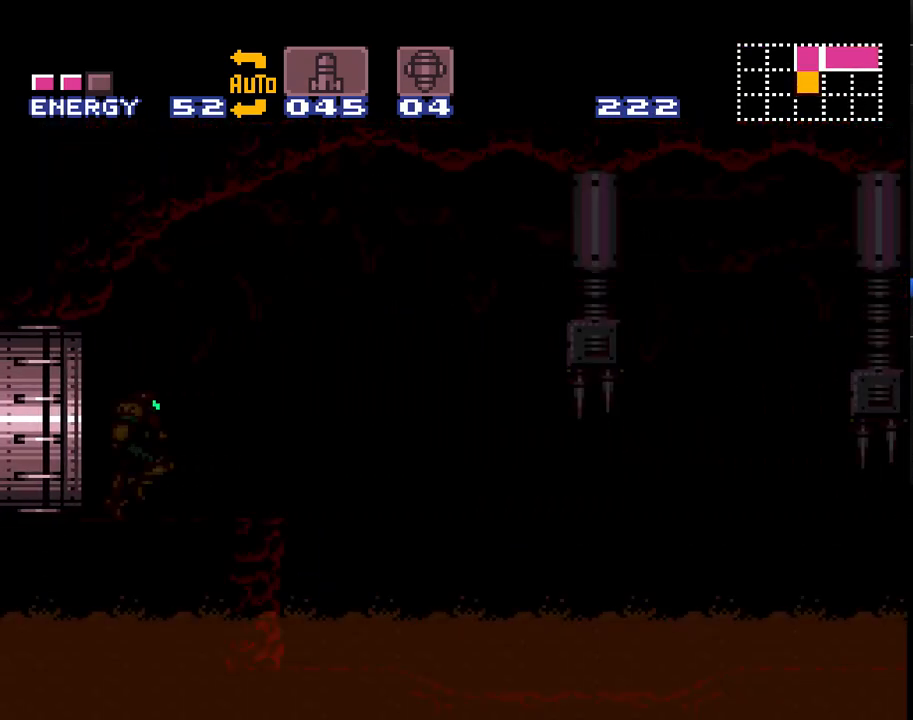
{"buttons": ["A", "DPAD_RIGHT"], "events": []}
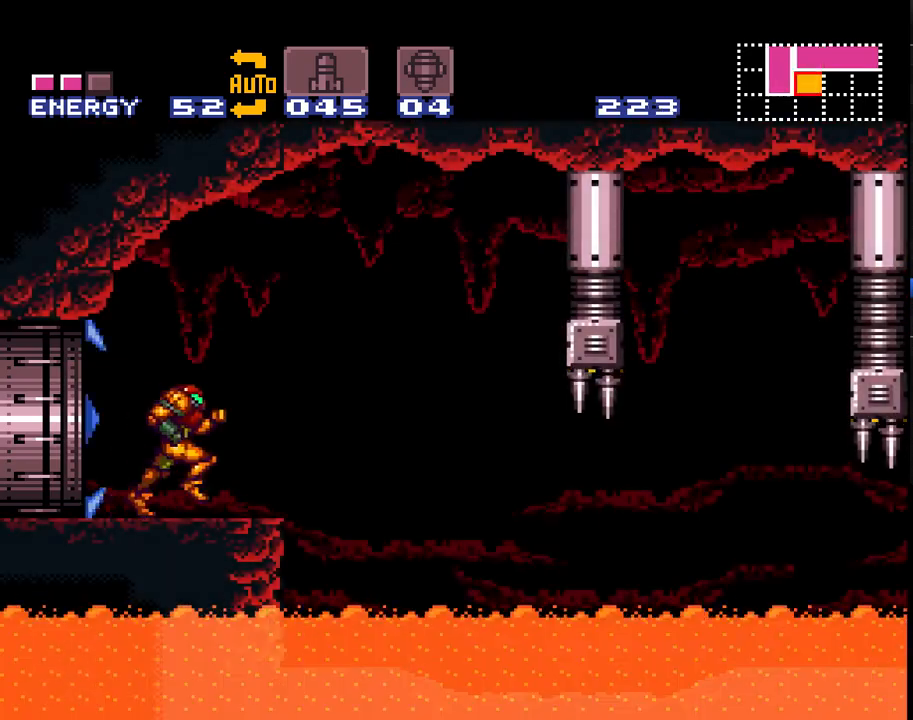
{"buttons": ["A", "DPAD_RIGHT"], "events": []}
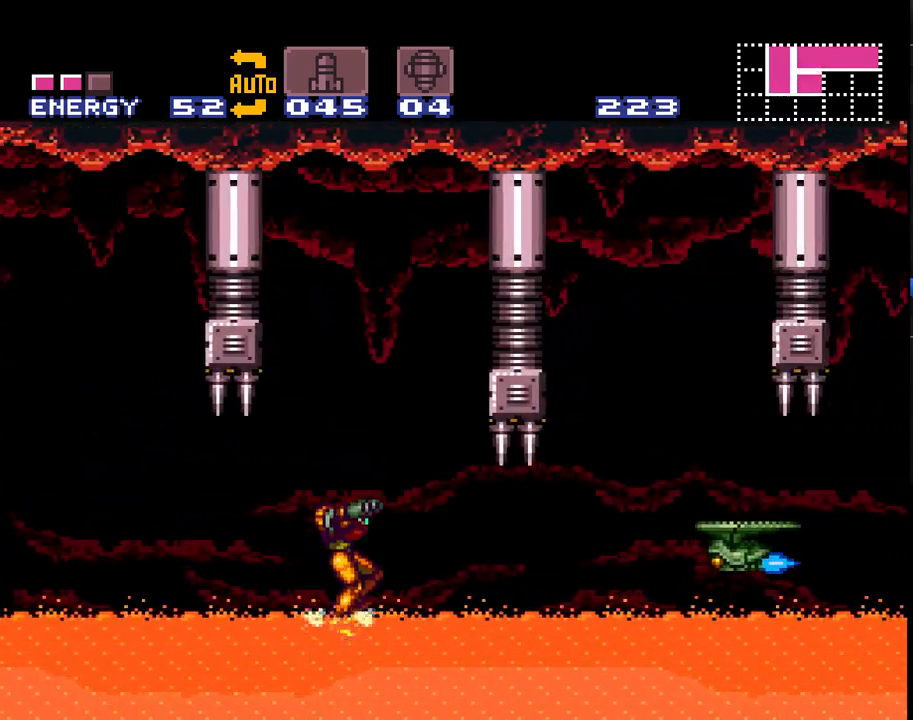
{"buttons": ["A", "DPAD_RIGHT"], "events": []}
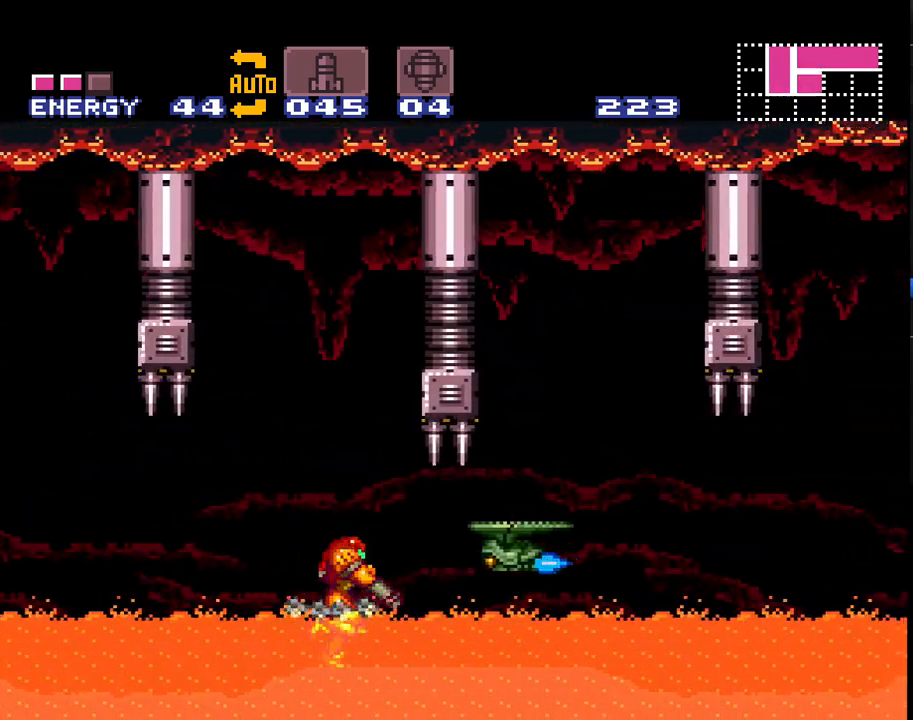
{"buttons": ["A", "DPAD_RIGHT"], "events": []}
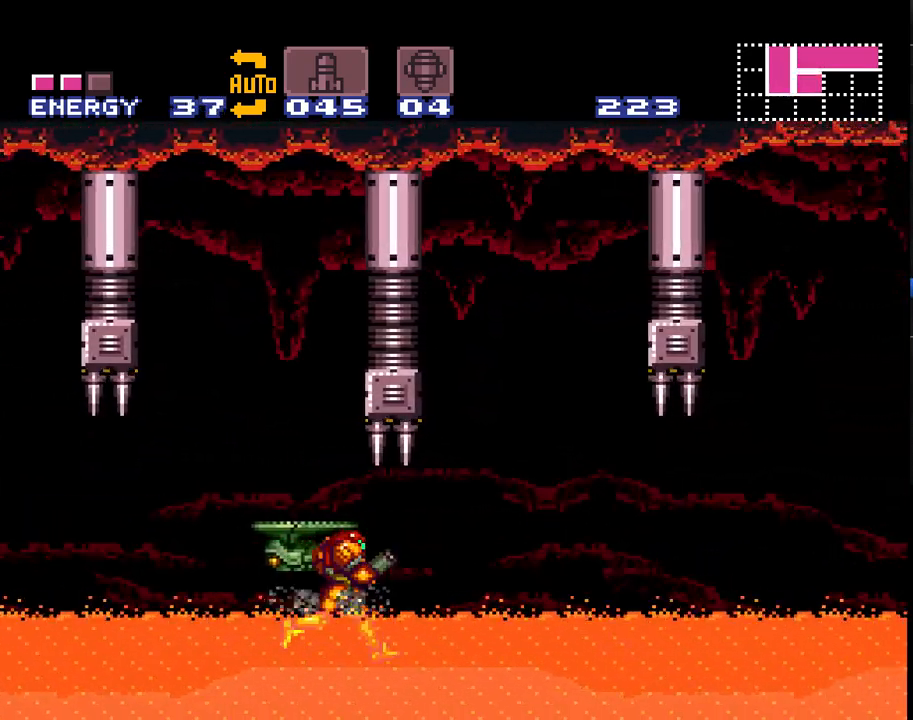
{"buttons": ["A", "DPAD_RIGHT"], "events": []}
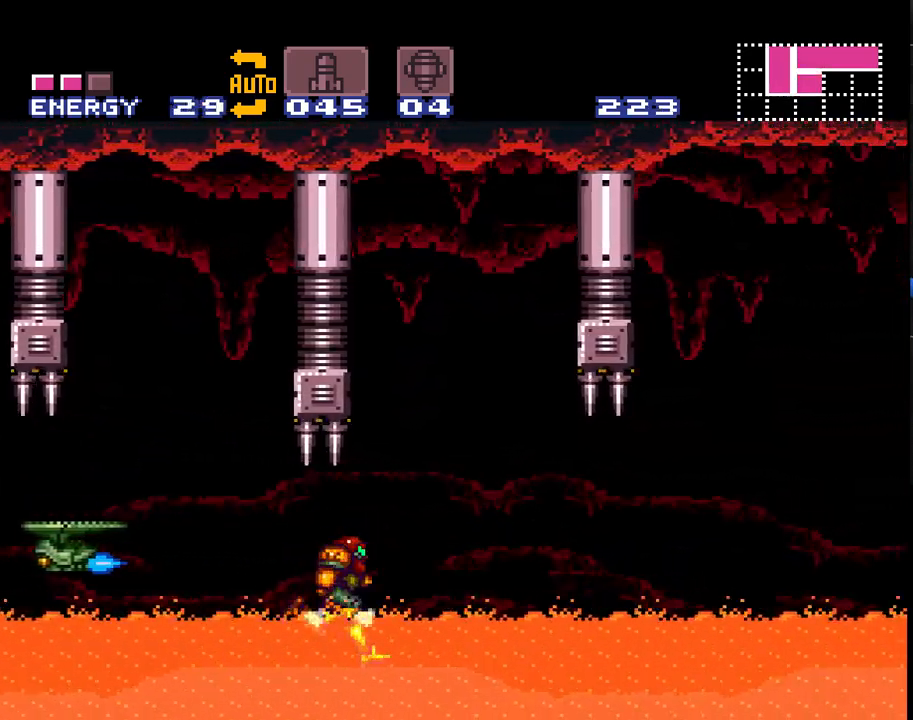
{"buttons": ["A", "DPAD_RIGHT"], "events": []}
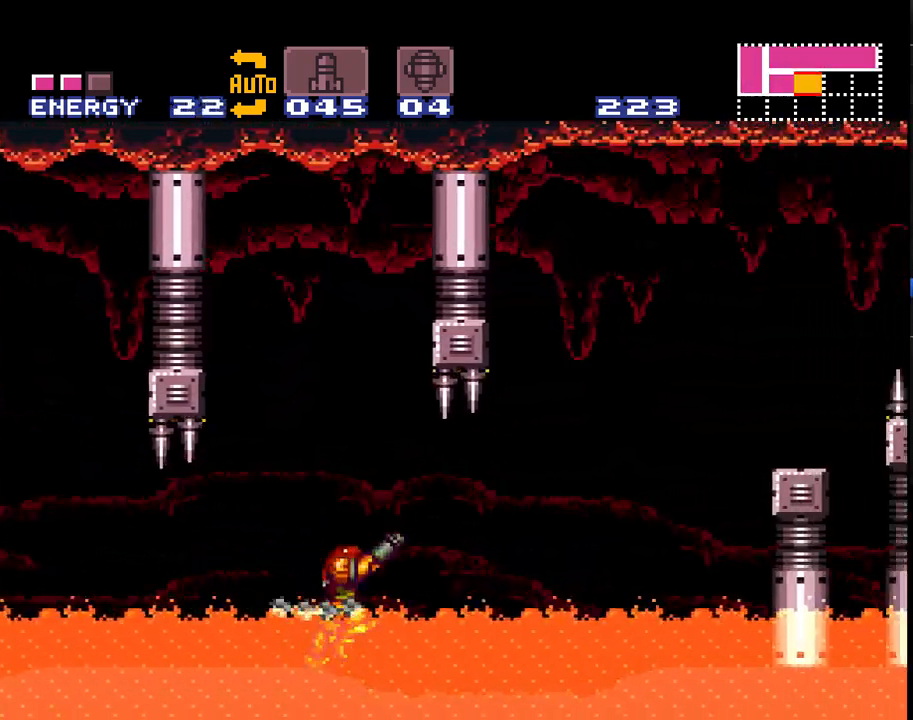
{"buttons": ["A", "B", "DPAD_RIGHT"], "events": [[500, "B", "down"]]}
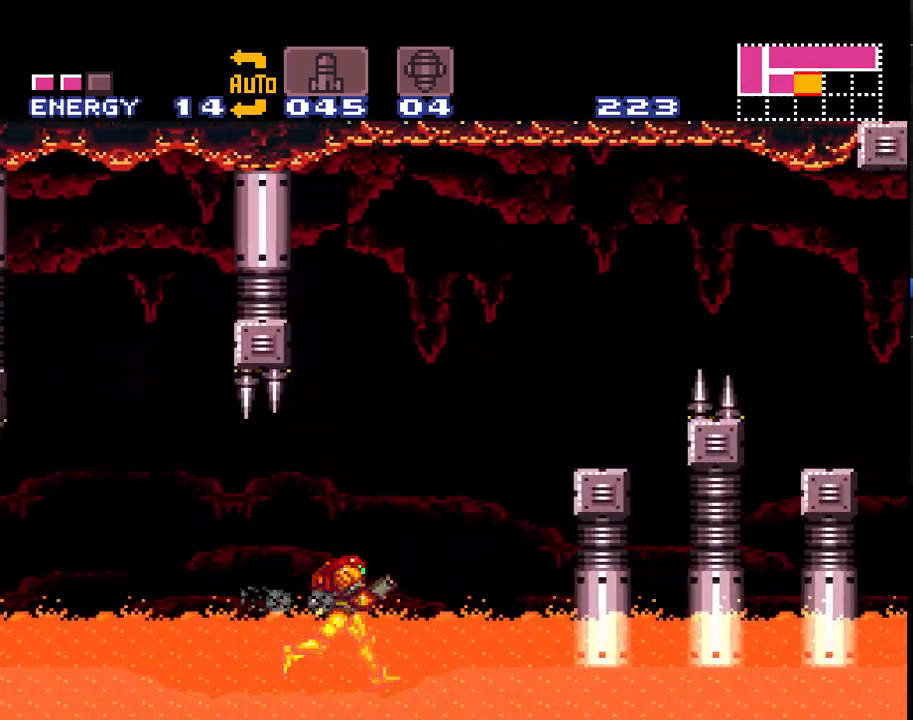
{"buttons": ["A", "B", "DPAD_RIGHT"], "events": []}
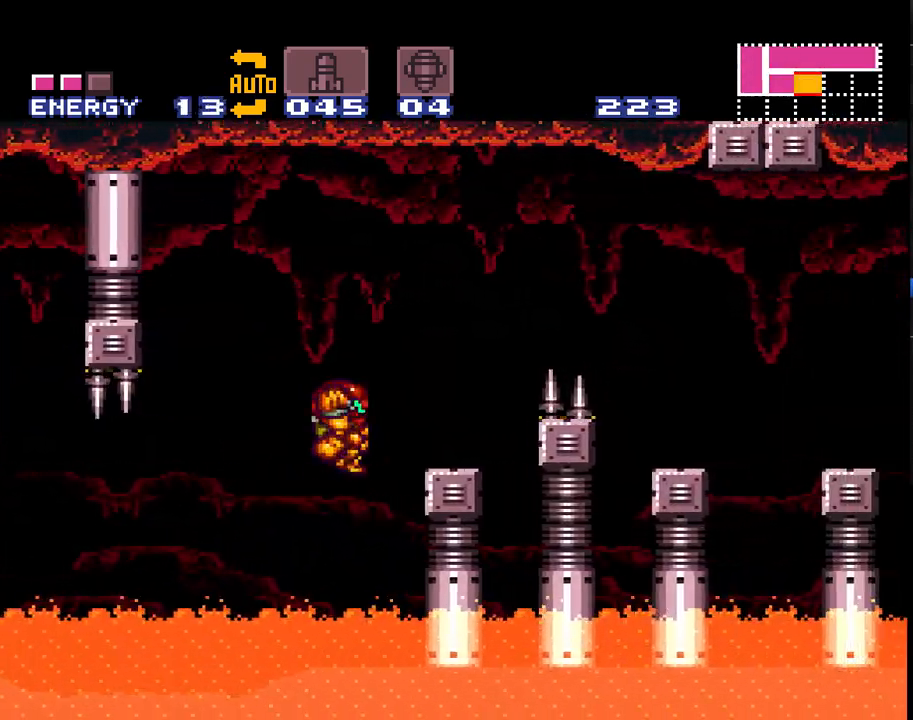
{"buttons": ["A"], "events": [[183, "B", "up"], [250, "DPAD_RIGHT", "up"]]}
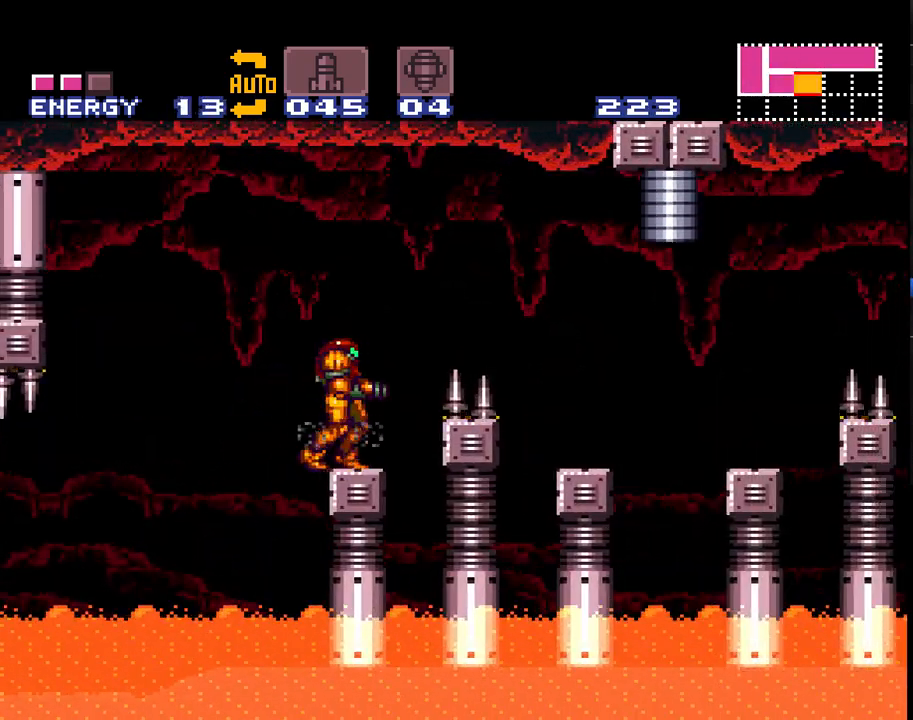
{"buttons": ["A", "DPAD_RIGHT"], "events": [[133, "DPAD_RIGHT", "down"], [217, "B", "down"], [417, "B", "up"]]}
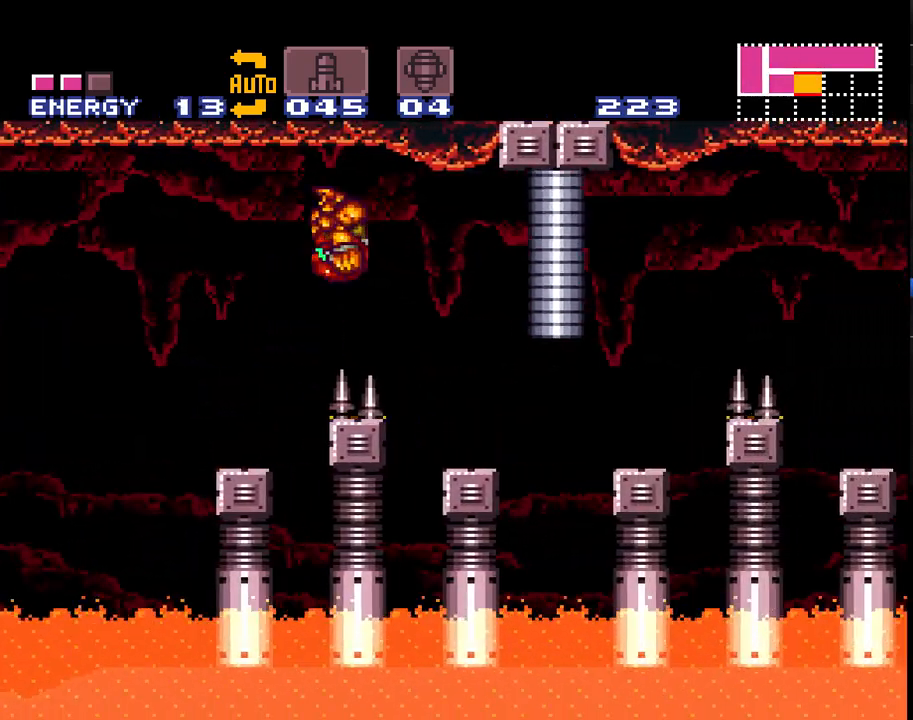
{"buttons": ["A", "DPAD_RIGHT"], "events": [[150, "DPAD_RIGHT", "up"], [283, "DPAD_LEFT", "down"], [400, "DPAD_LEFT", "up"], [467, "DPAD_RIGHT", "down"]]}
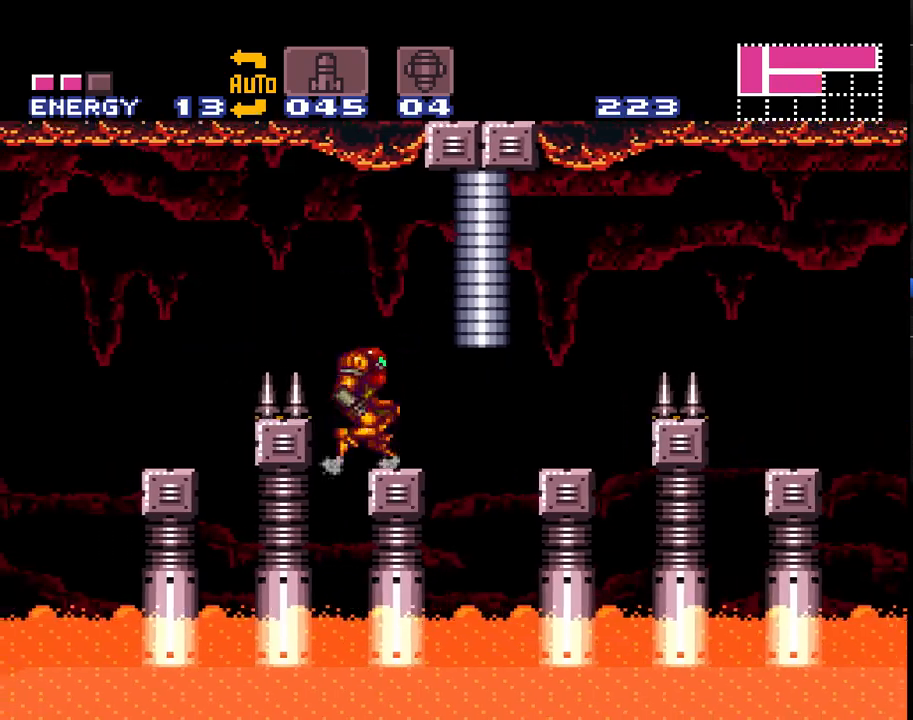
{"buttons": ["A"], "events": [[83, "DPAD_RIGHT", "up"]]}
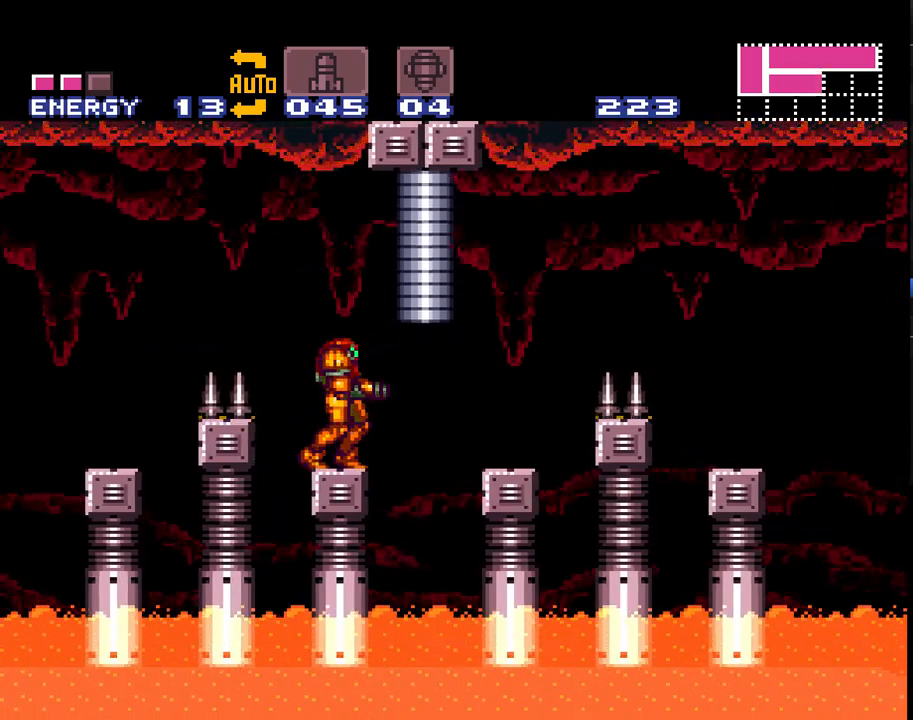
{"buttons": ["A", "DPAD_RIGHT"], "events": [[333, "DPAD_RIGHT", "down"], [400, "B", "down"], [500, "B", "up"]]}